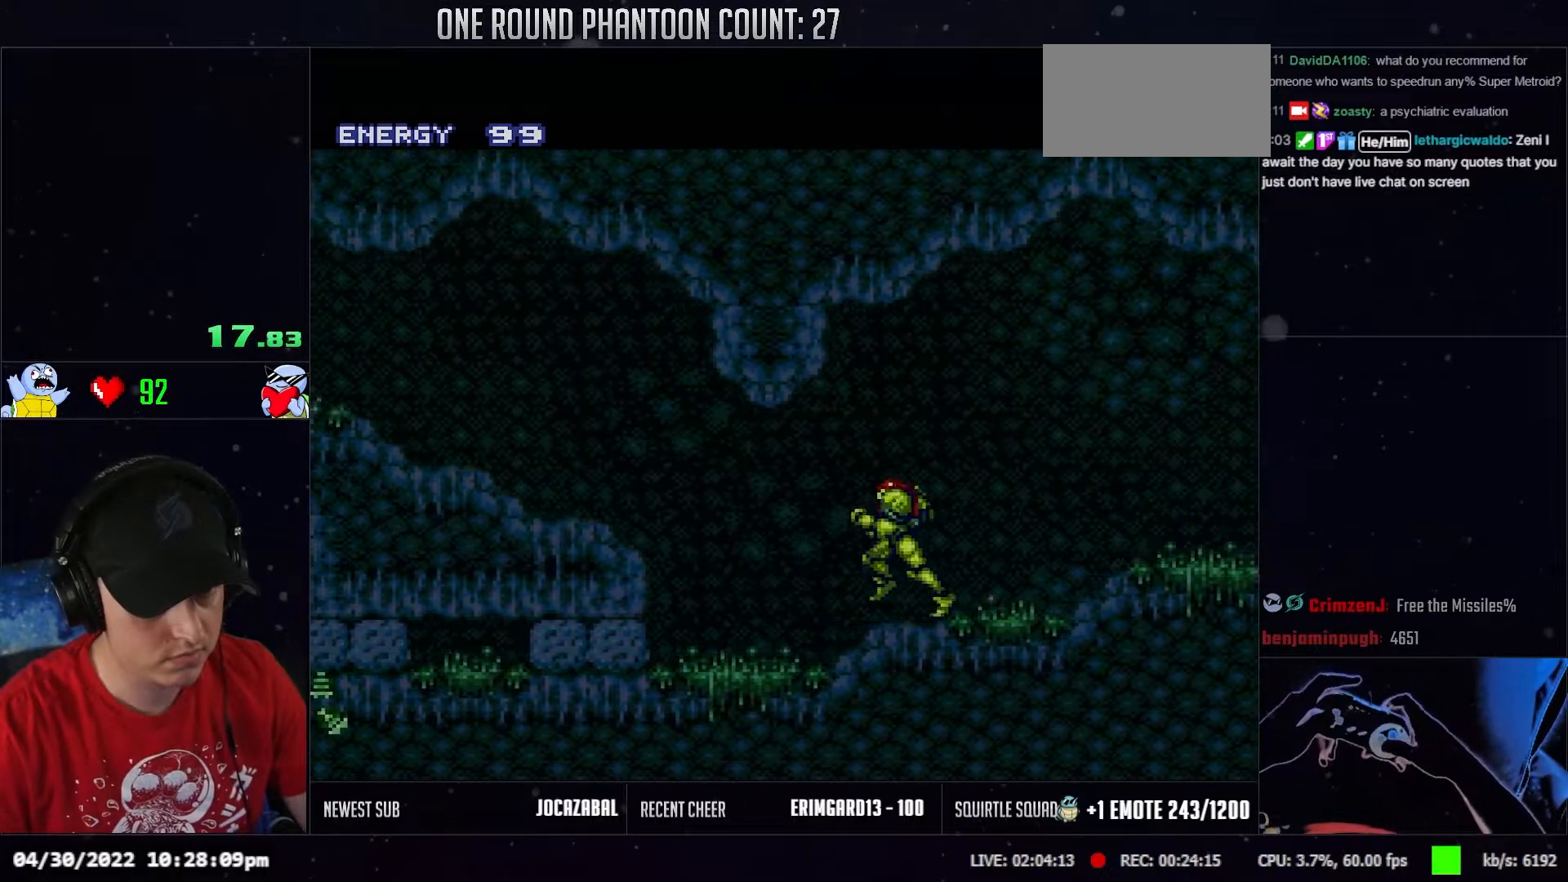
Gameplay with a controller (Nintendo layout); each line is a JSON object with the inputs held at the frame after it. "events" lists button and stick changes between this image and that frame as [ms after this image, input, new state], when the widget could be followed in between. Not read: A B L3 R3 X Y.
{"buttons": ["L1", "R1", "DPAD_LEFT"], "events": [[267, "L1", "down"], [400, "L1", "up"], [483, "L1", "down"], [483, "R1", "down"]]}
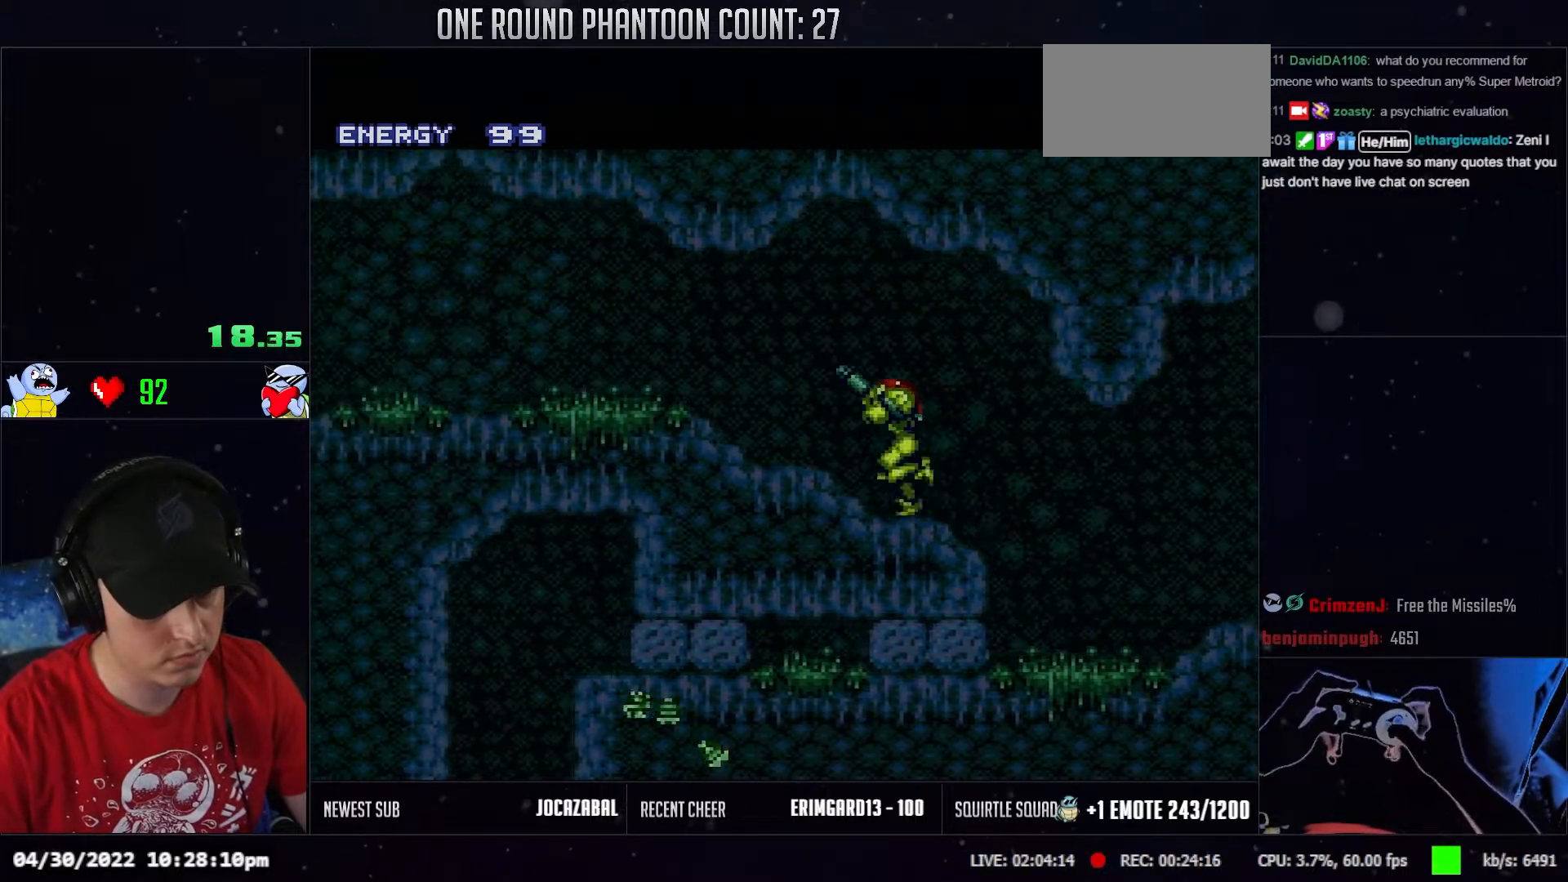
{"buttons": ["R1", "DPAD_LEFT"], "events": [[33, "R1", "up"], [83, "R1", "down"], [100, "L1", "up"], [167, "R1", "up"], [183, "L1", "down"], [217, "R1", "down"], [250, "R1", "up"], [300, "L1", "up"], [333, "R1", "down"], [350, "L1", "down"], [400, "R1", "up"], [483, "L1", "up"], [483, "R1", "down"]]}
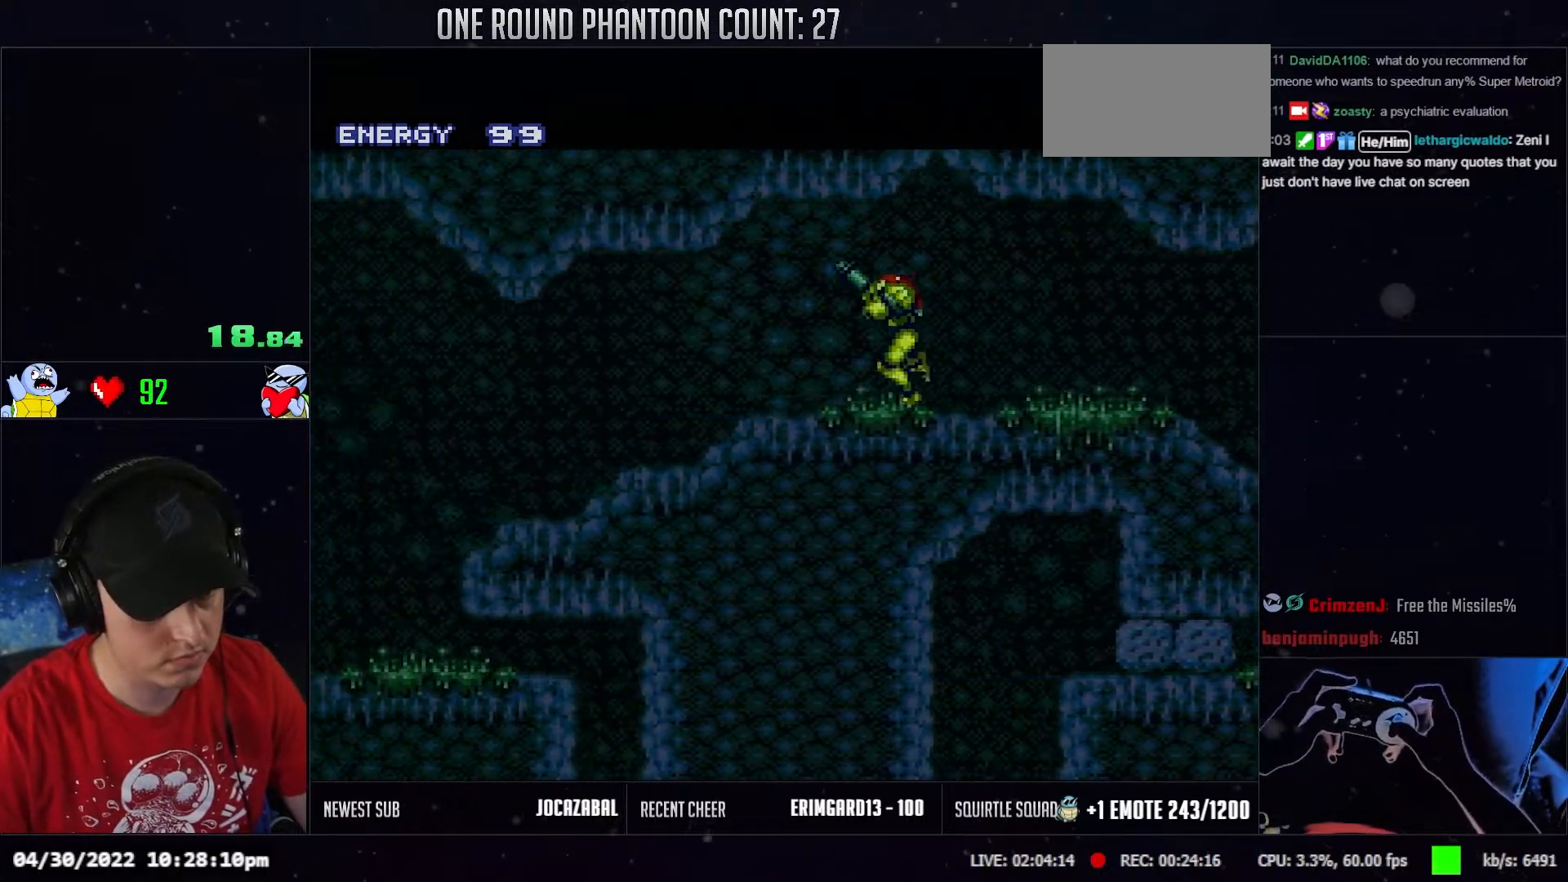
{"buttons": ["DPAD_LEFT"], "events": [[50, "R1", "up"]]}
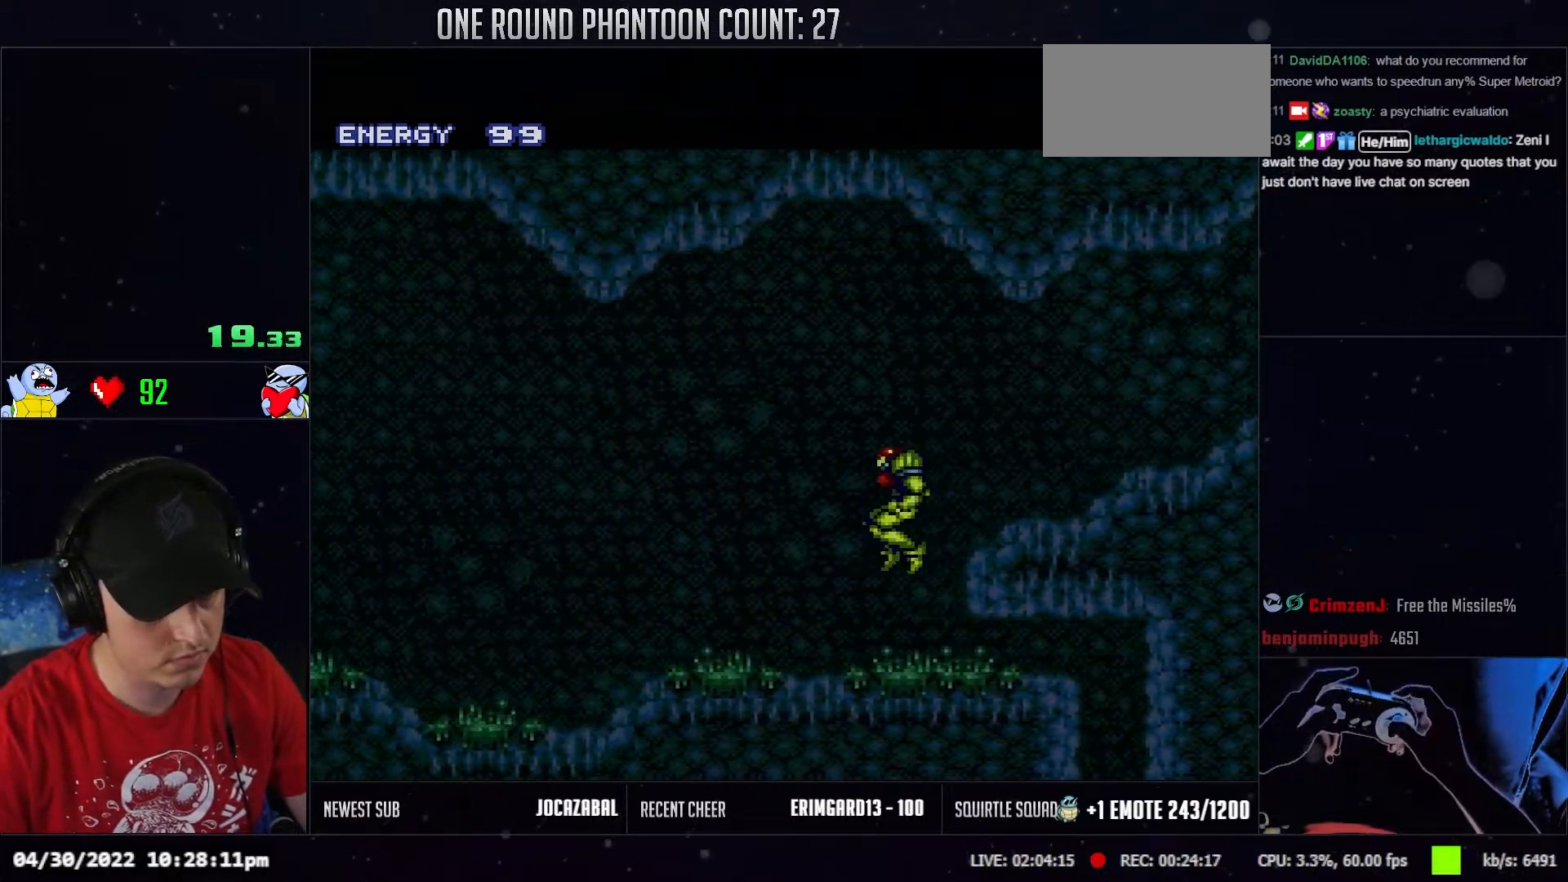
{"buttons": ["R1", "DPAD_LEFT"], "events": [[450, "R1", "down"]]}
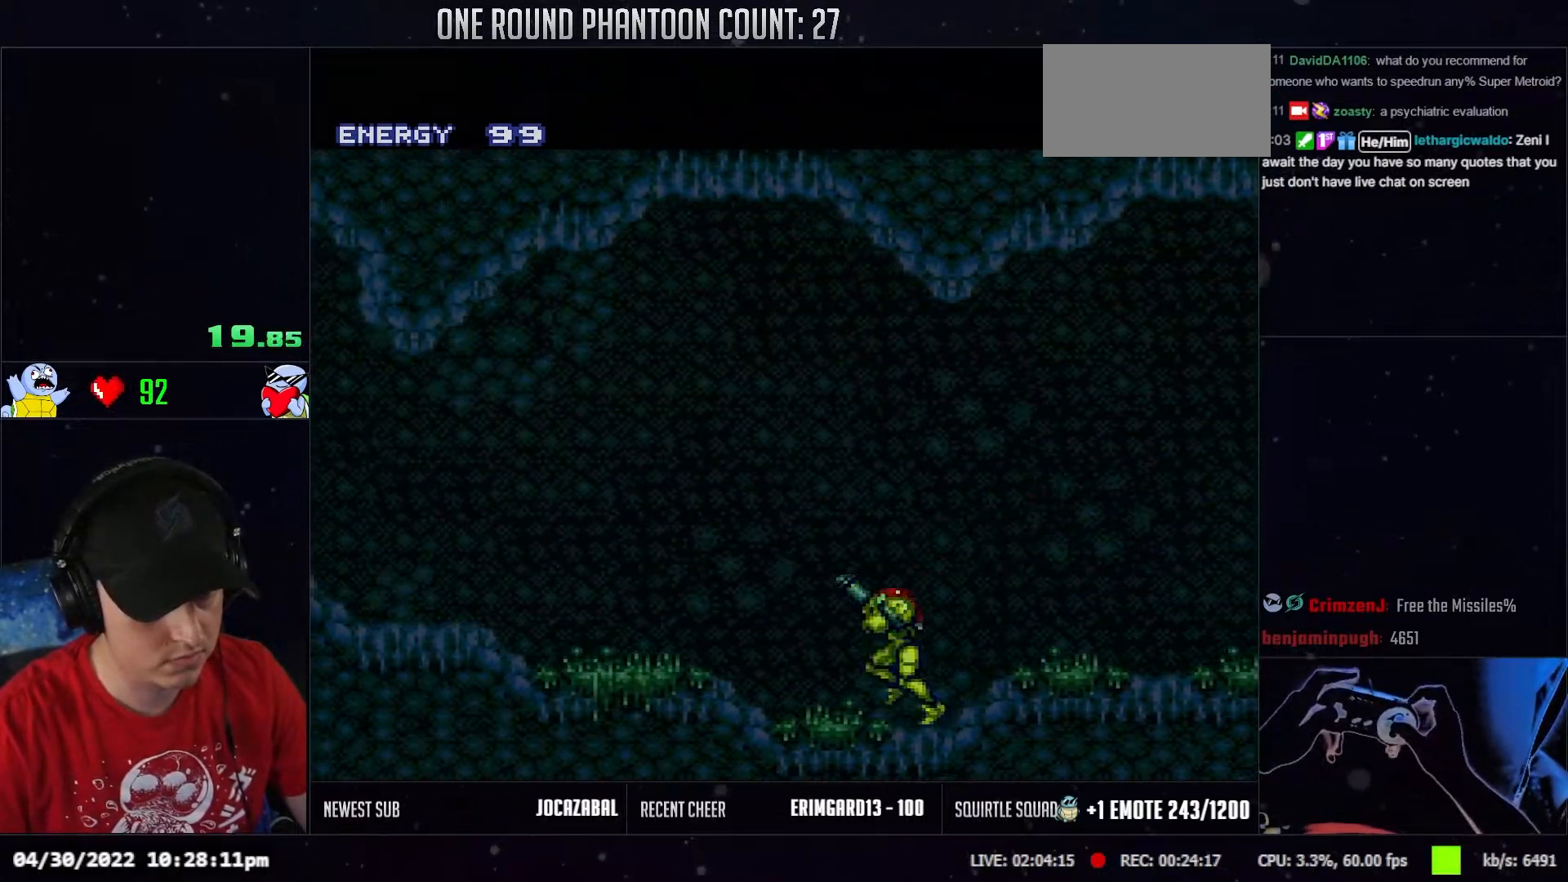
{"buttons": ["L1", "DPAD_LEFT"], "events": [[17, "L1", "down"], [17, "R1", "up"], [67, "R1", "down"], [117, "L1", "up"], [117, "R1", "up"], [167, "R1", "down"], [233, "L1", "down"], [233, "R1", "up"], [300, "R1", "down"], [317, "L1", "up"], [350, "R1", "up"], [400, "L1", "down"]]}
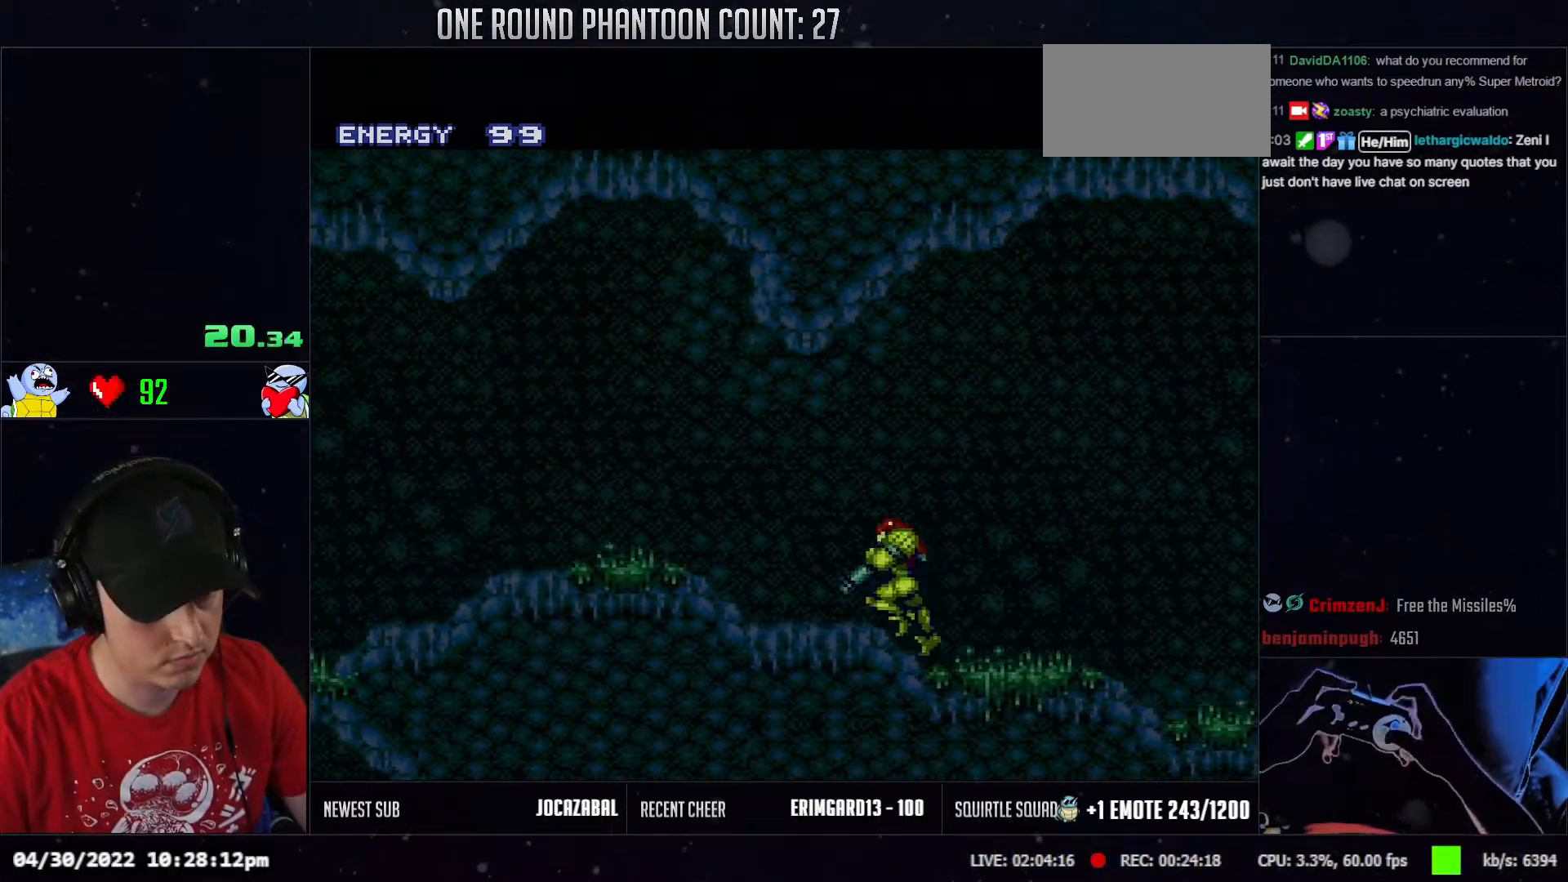
{"buttons": ["DPAD_LEFT"], "events": [[17, "L1", "up"]]}
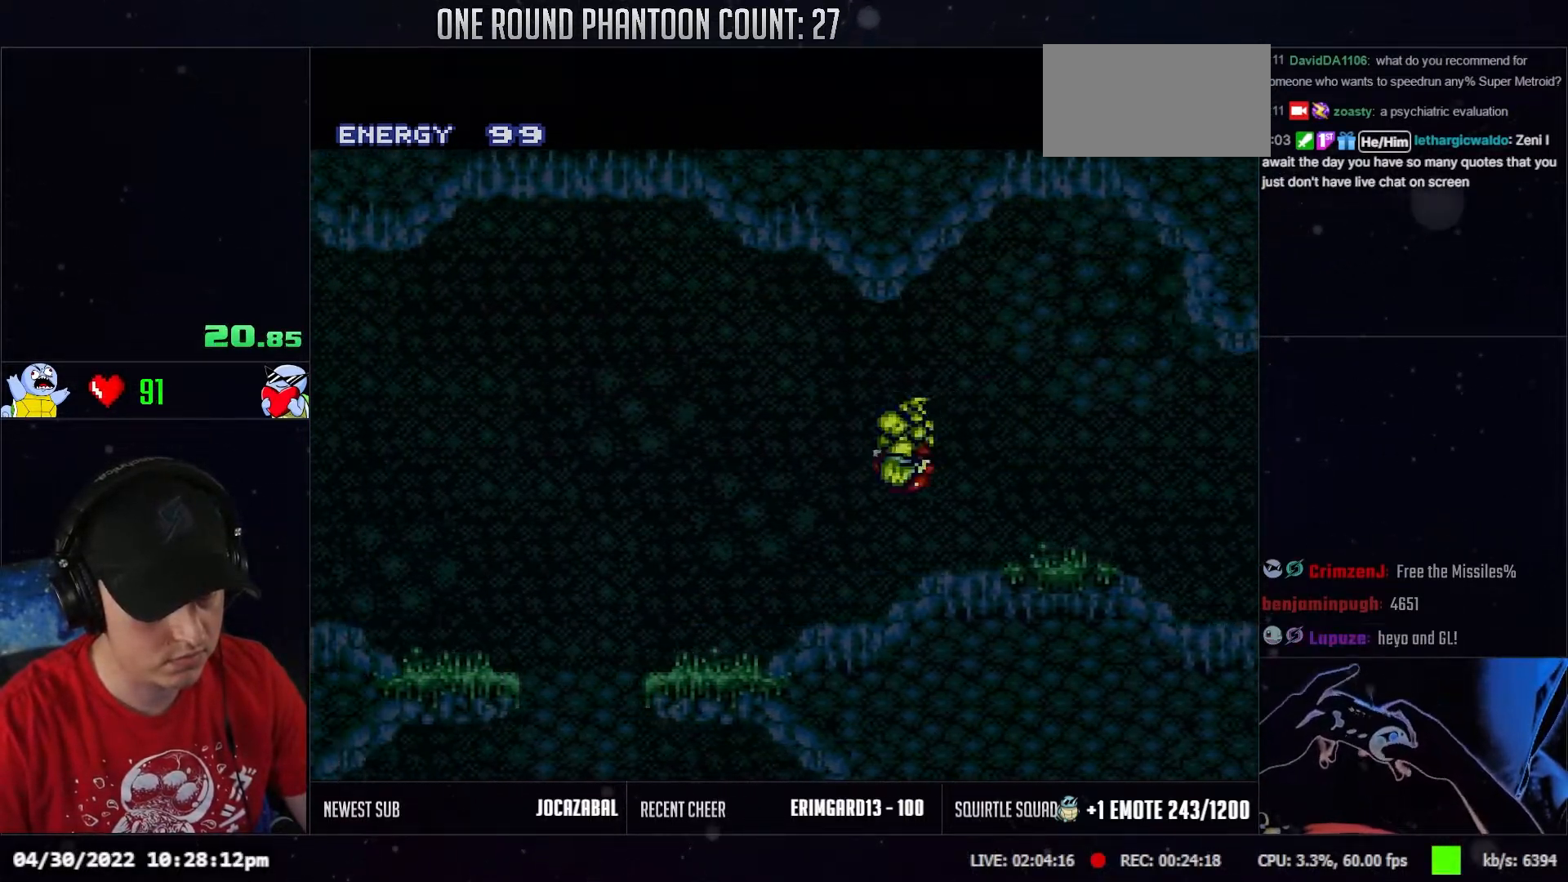
{"buttons": ["DPAD_LEFT"], "events": []}
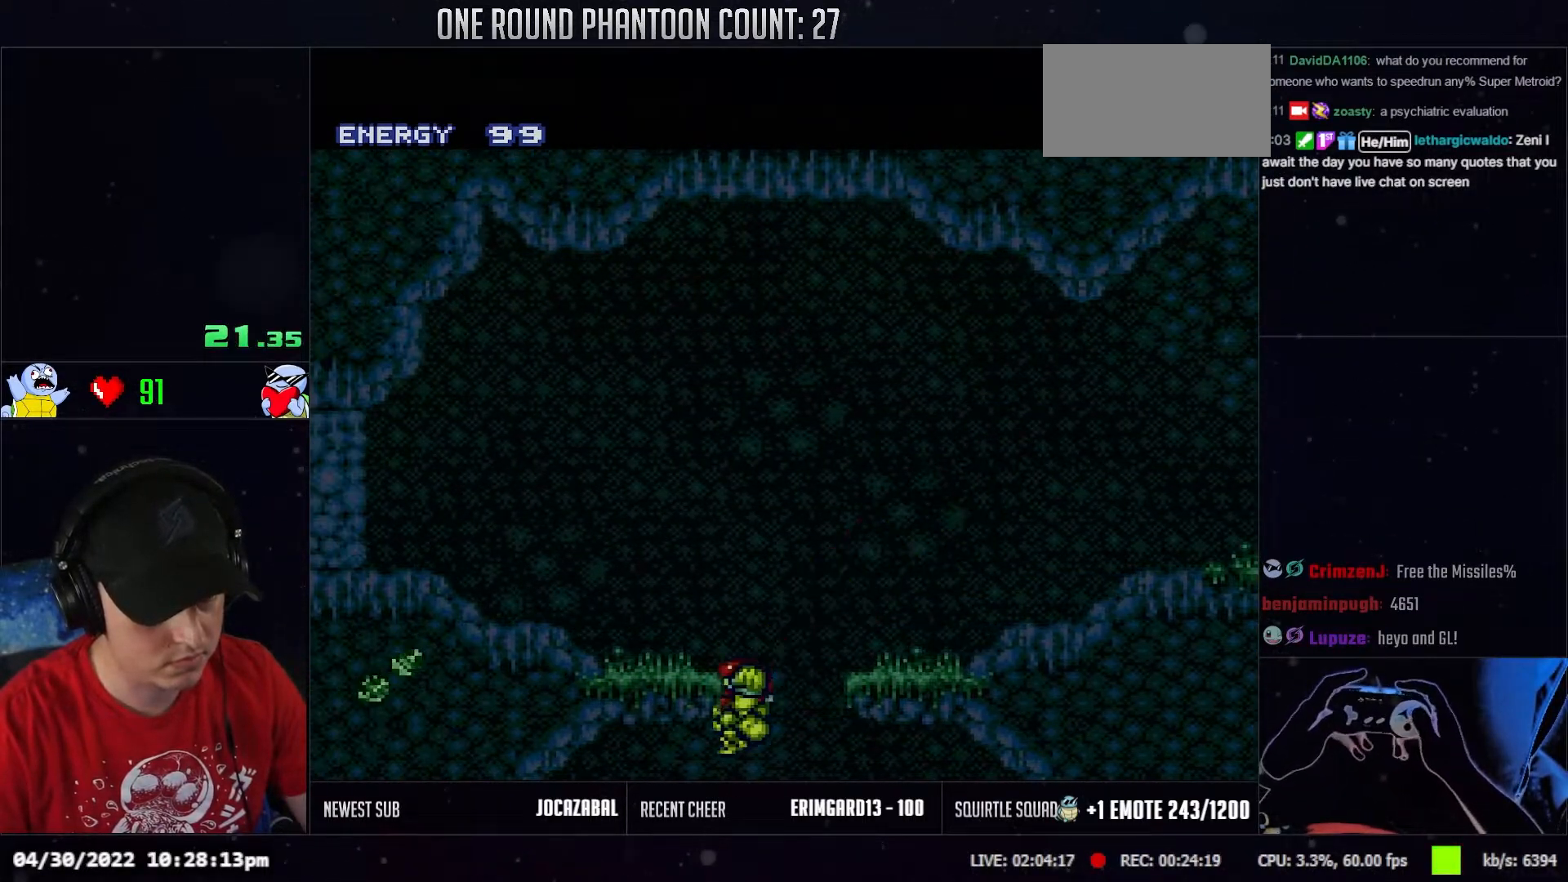
{"buttons": ["DPAD_LEFT"], "events": [[233, "DPAD_LEFT", "up"], [250, "DPAD_RIGHT", "down"], [333, "DPAD_RIGHT", "up"], [350, "DPAD_LEFT", "down"], [350, "L1", "down"], [467, "L1", "up"]]}
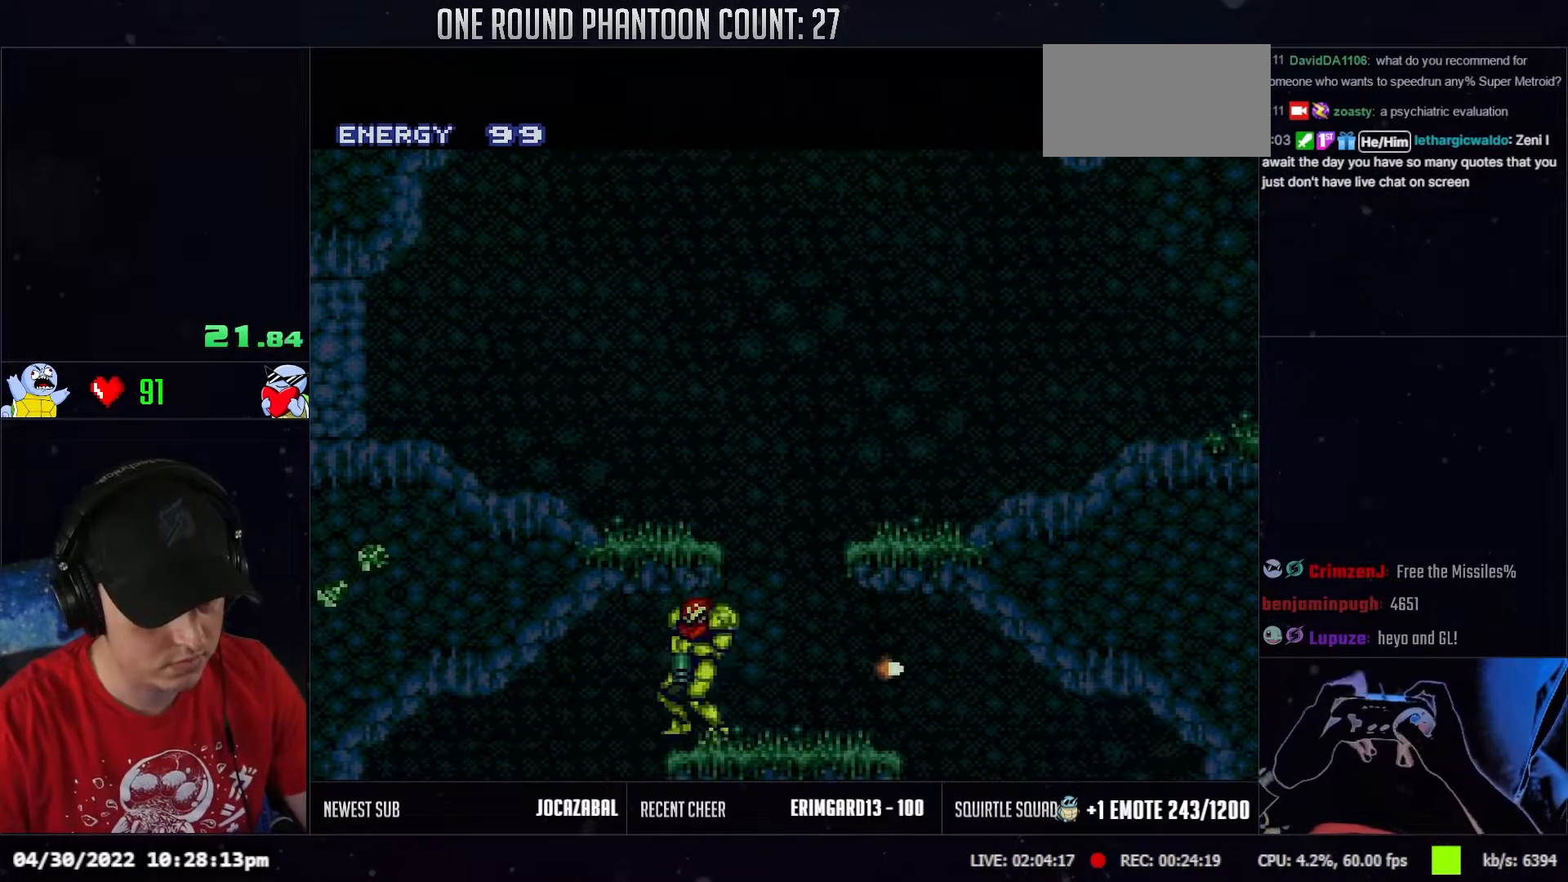
{"buttons": ["DPAD_RIGHT"], "events": [[183, "DPAD_LEFT", "up"], [233, "DPAD_RIGHT", "down"]]}
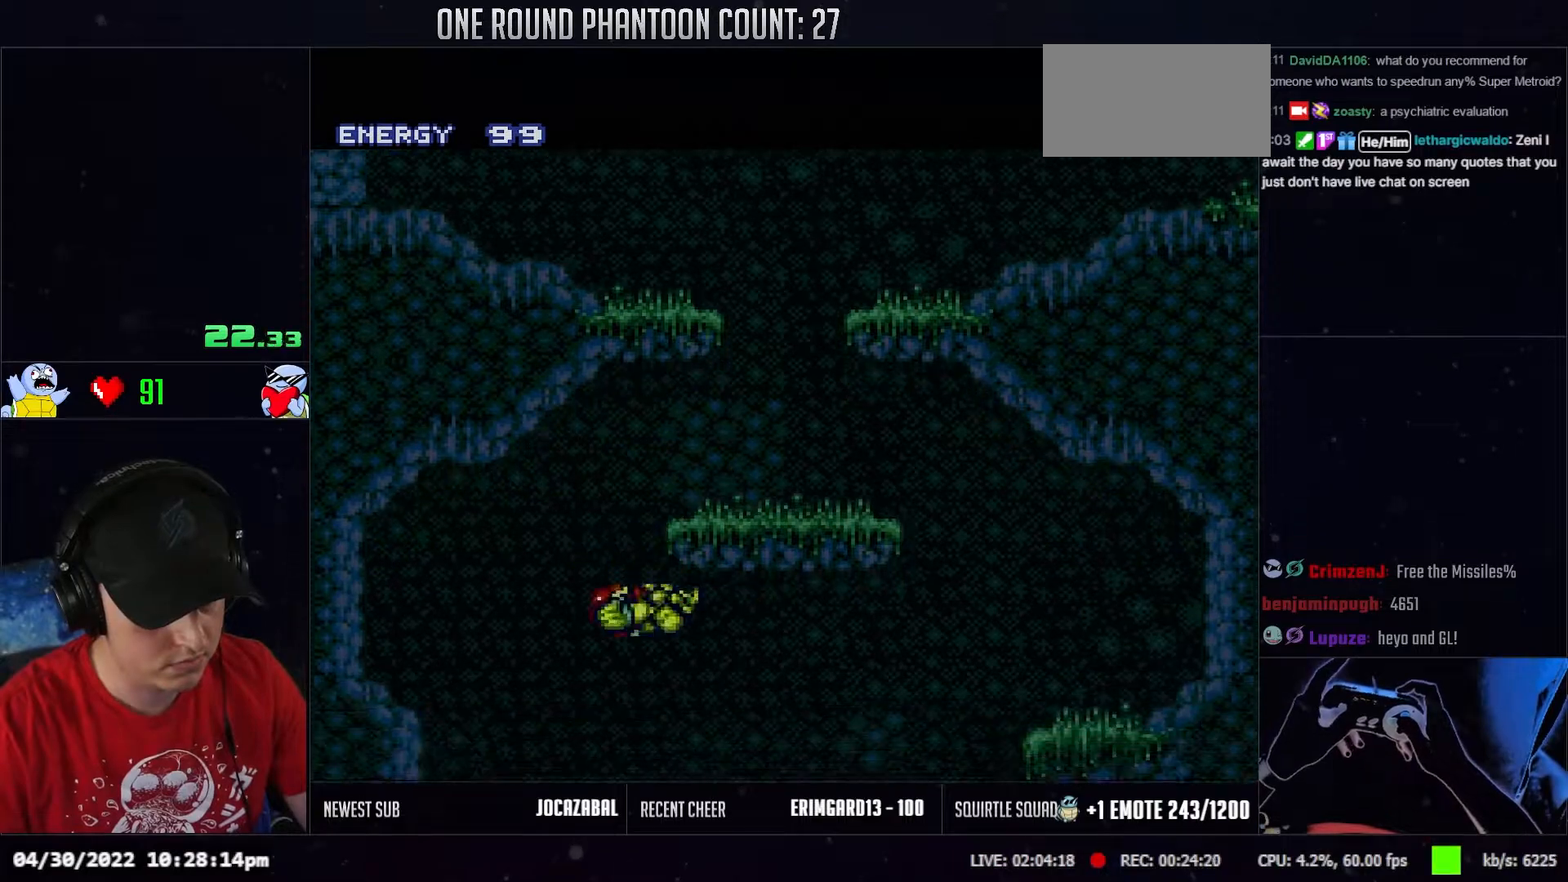
{"buttons": ["DPAD_RIGHT"], "events": []}
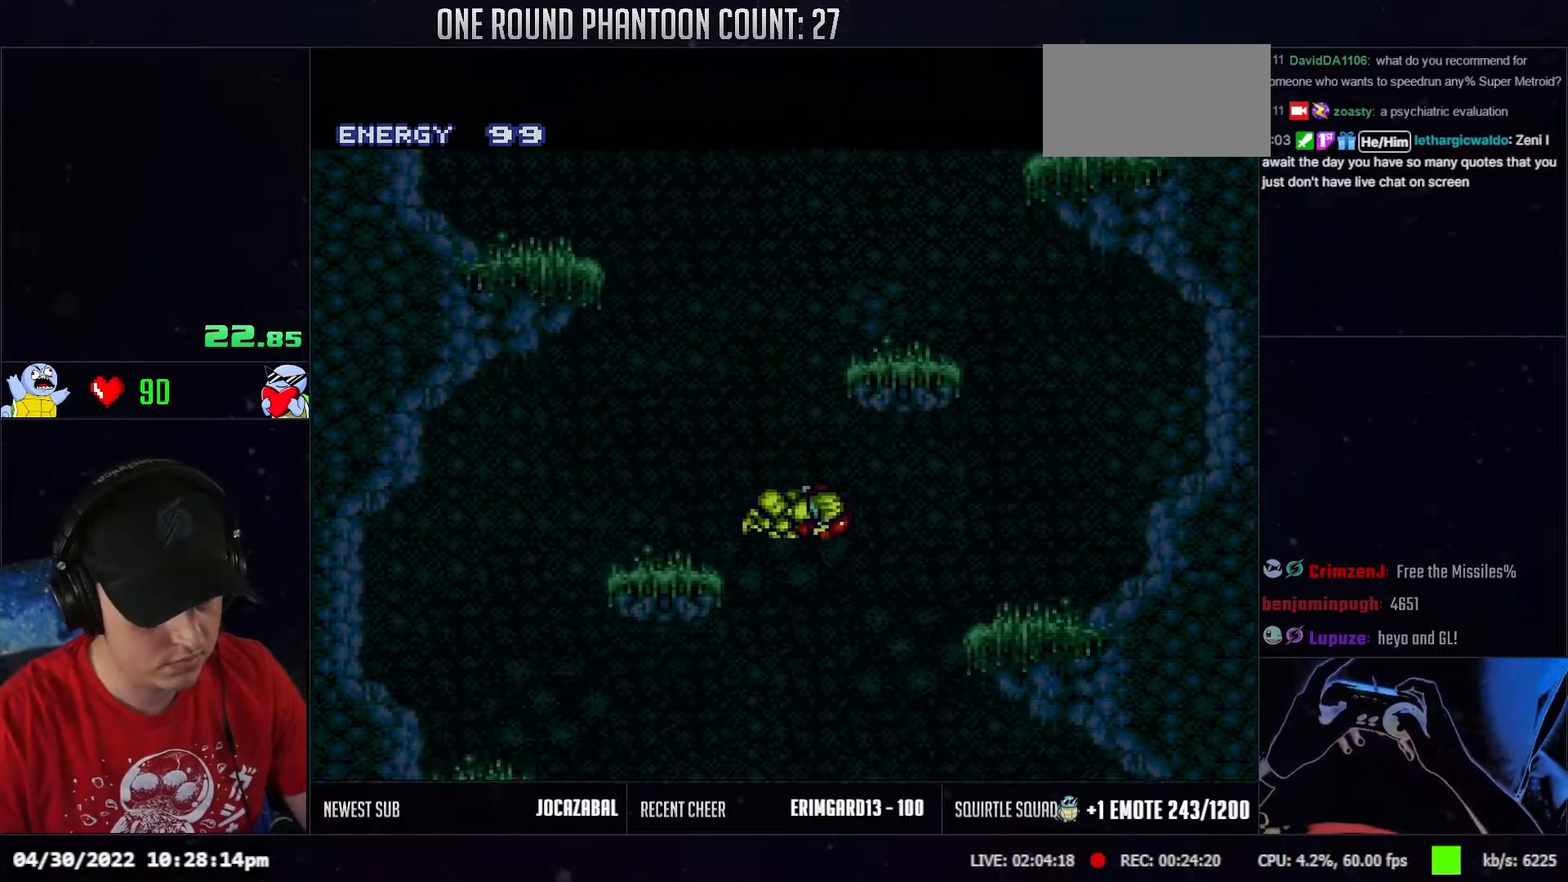
{"buttons": ["DPAD_LEFT"], "events": [[317, "DPAD_RIGHT", "up"], [367, "DPAD_LEFT", "down"]]}
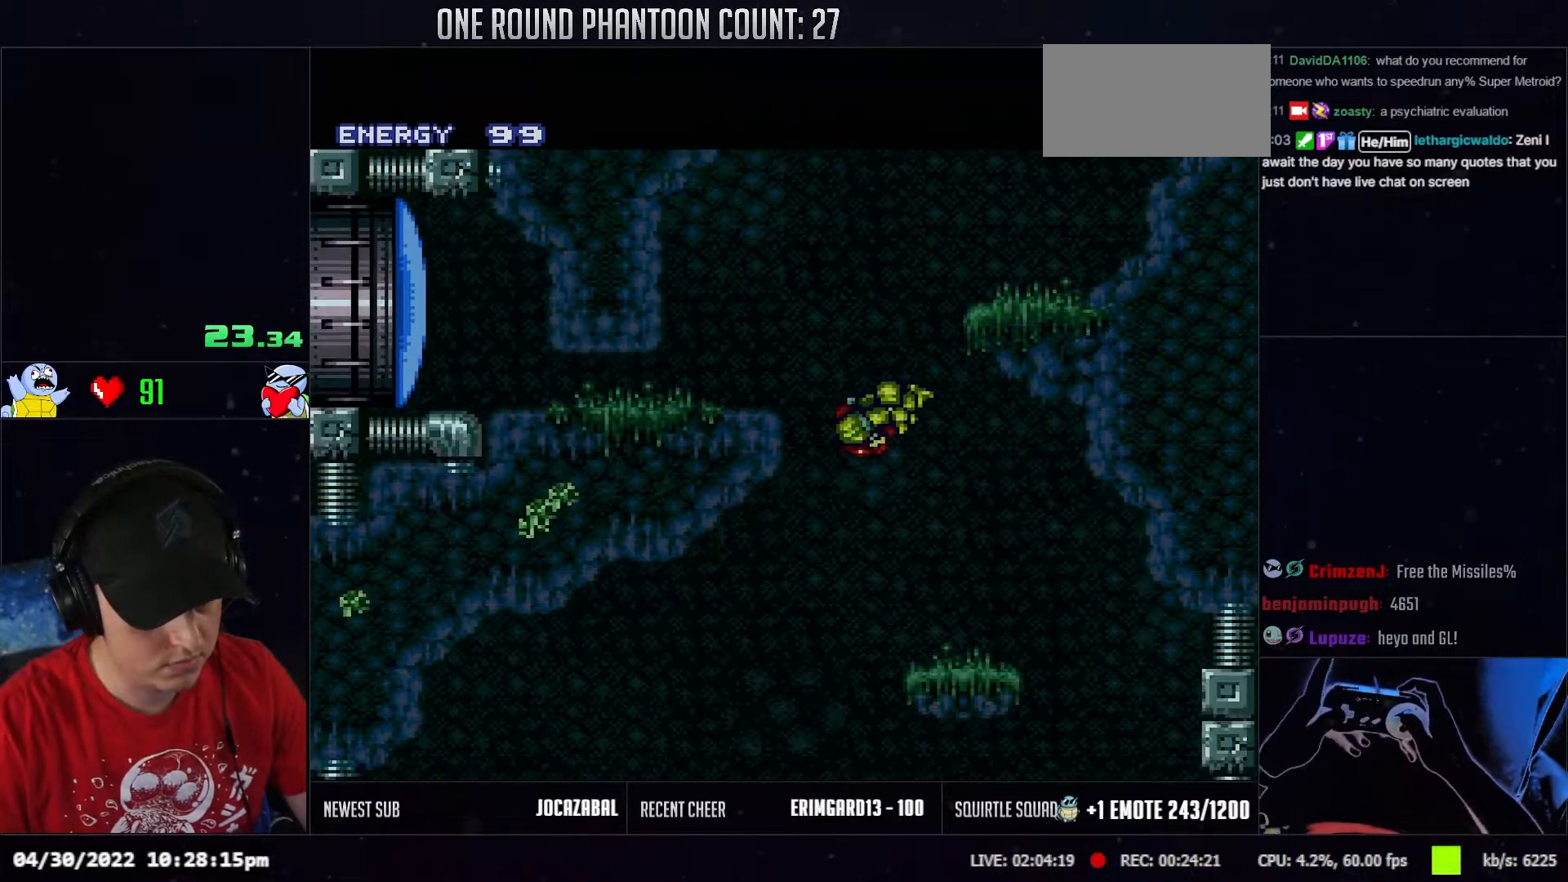
{"buttons": [], "events": [[500, "DPAD_LEFT", "up"]]}
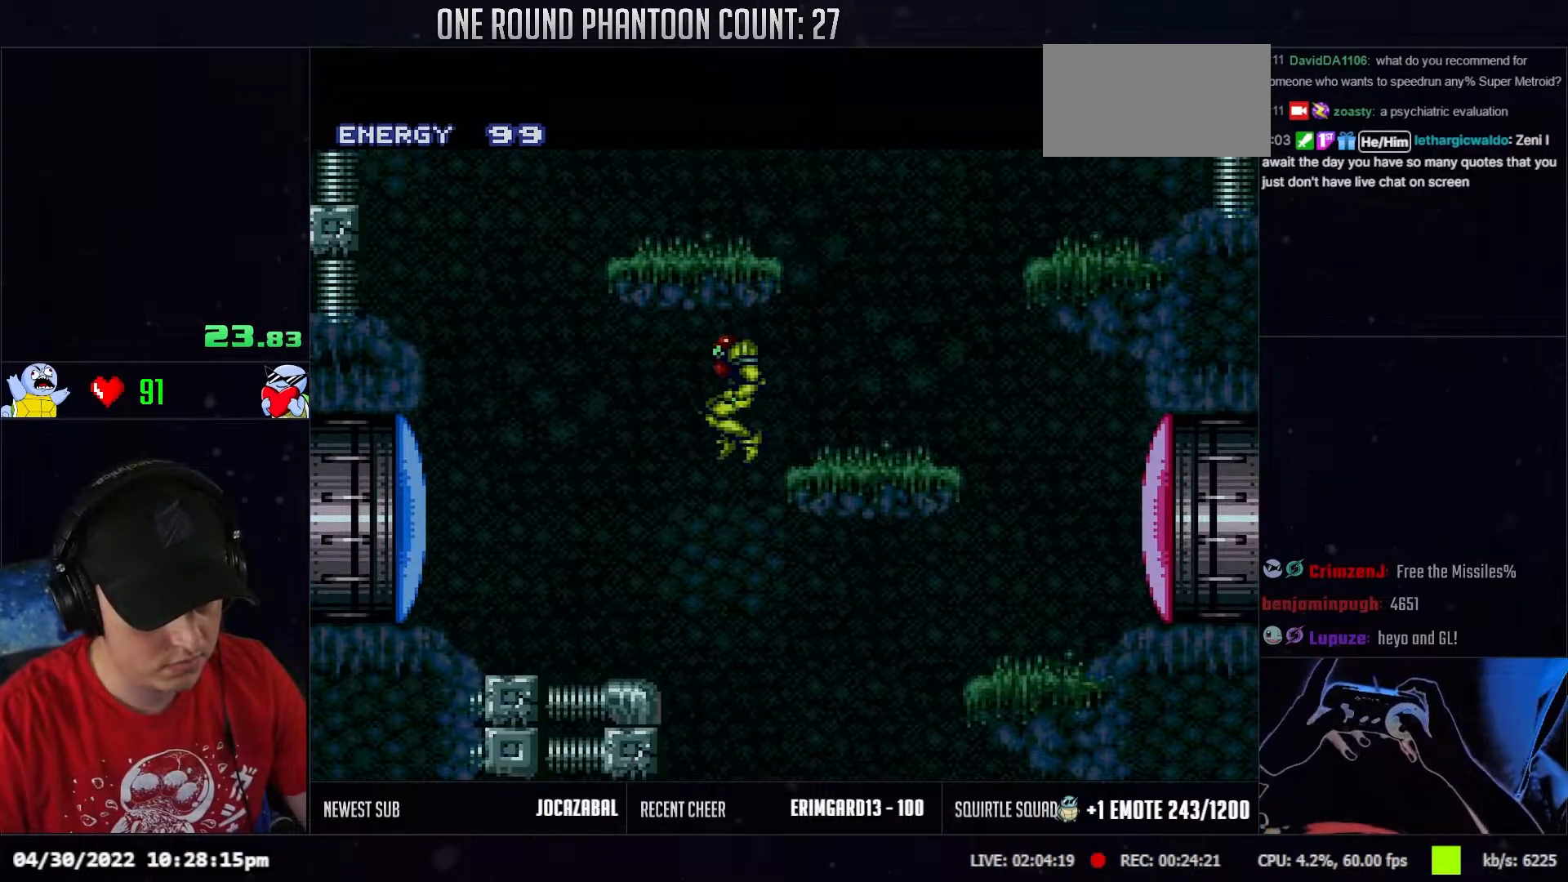
{"buttons": ["DPAD_DOWN", "DPAD_LEFT"], "events": [[33, "DPAD_RIGHT", "down"], [250, "DPAD_DOWN", "down"], [317, "DPAD_LEFT", "down"], [317, "DPAD_RIGHT", "up"]]}
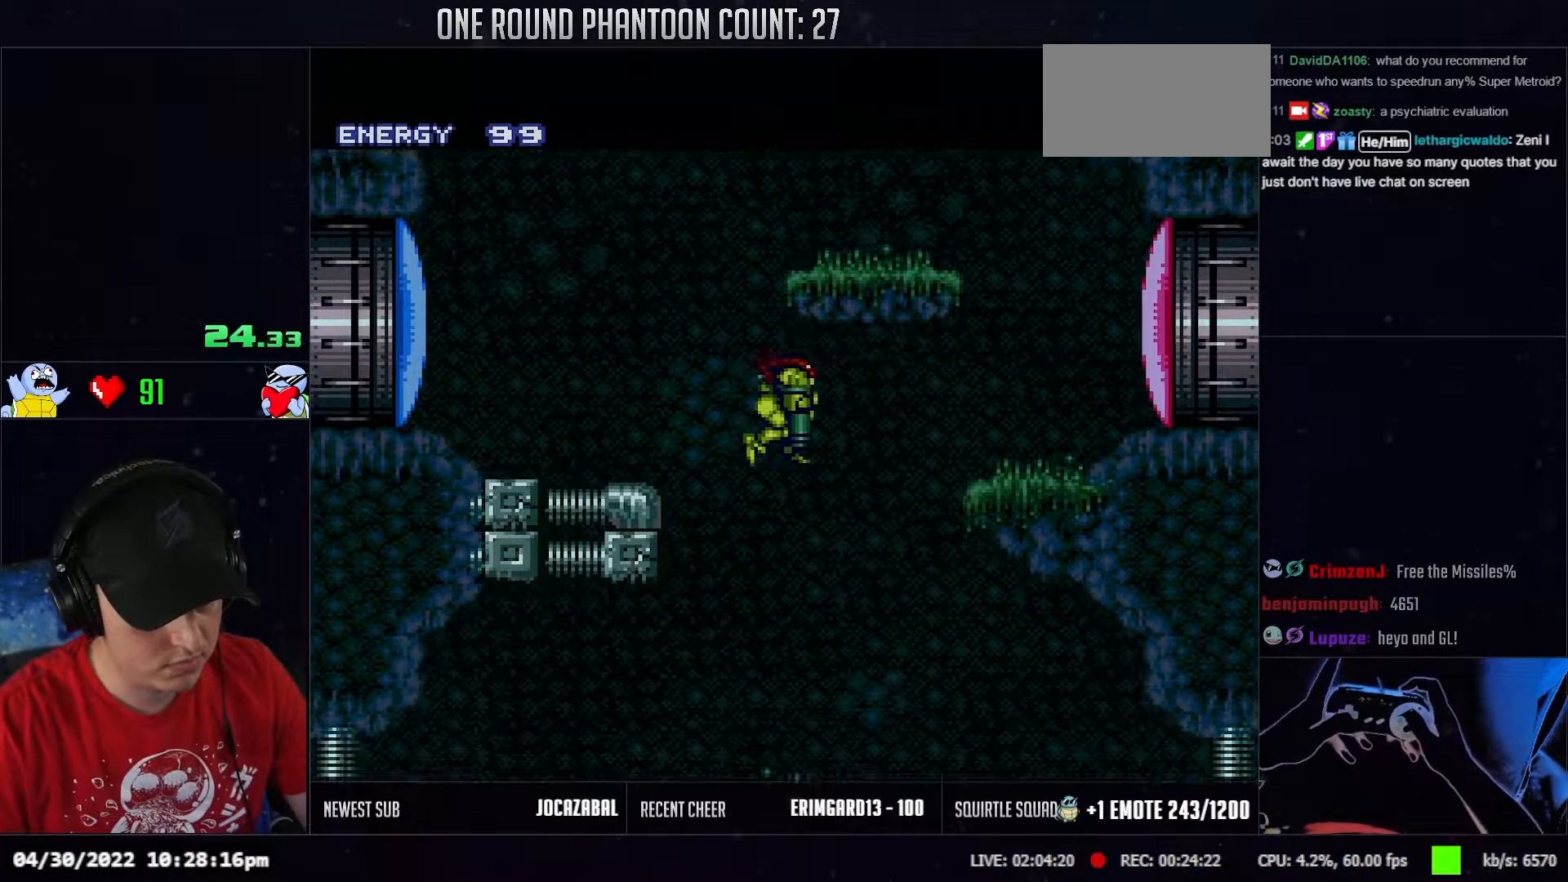
{"buttons": ["DPAD_DOWN", "DPAD_LEFT"], "events": []}
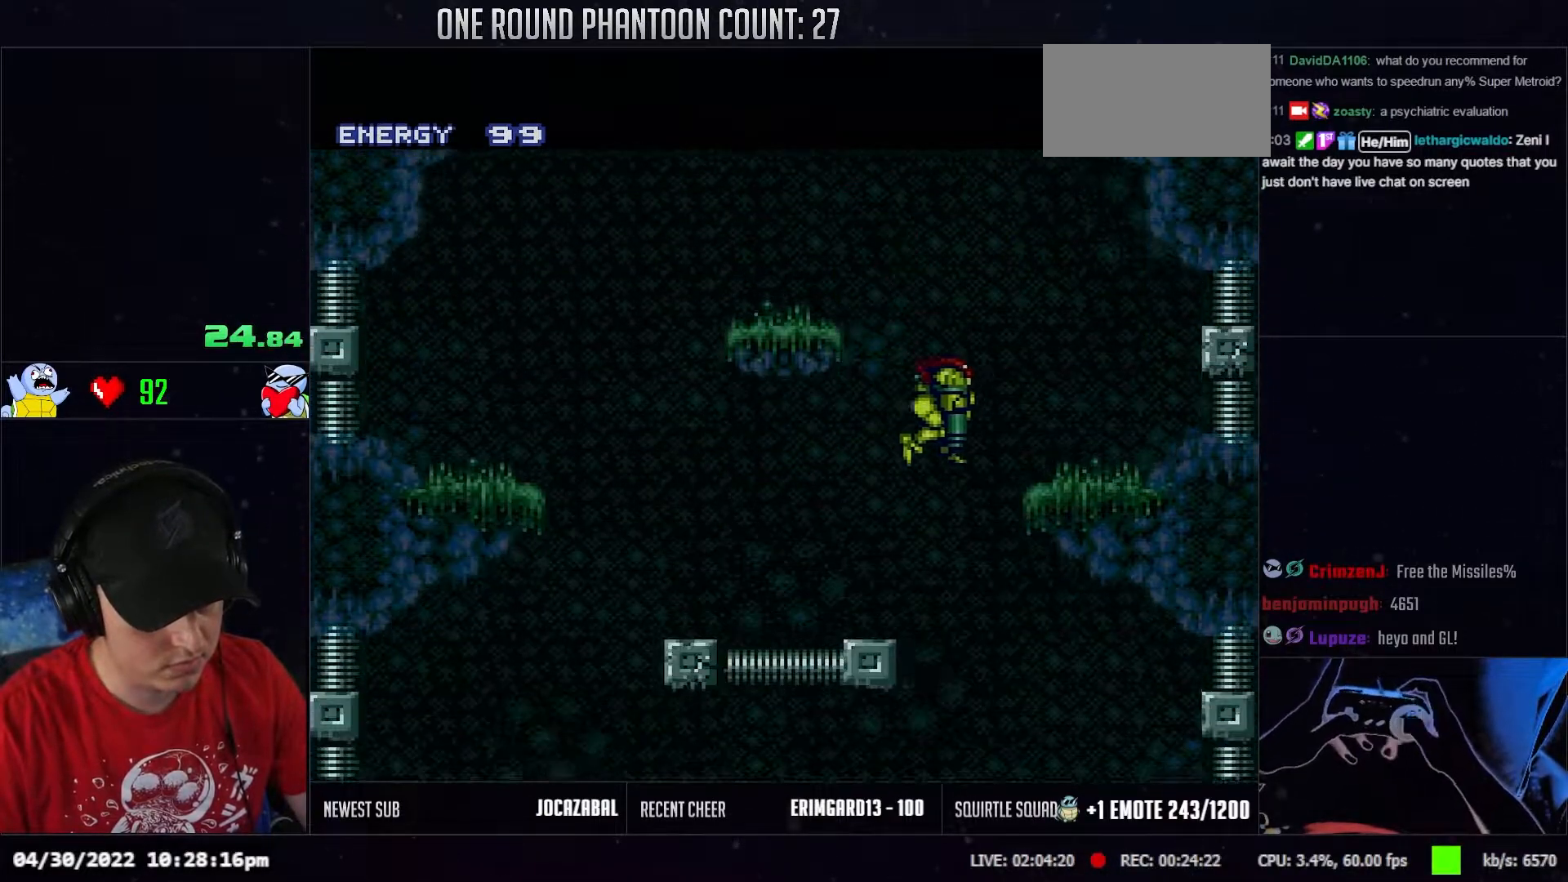
{"buttons": ["DPAD_DOWN"], "events": [[50, "DPAD_DOWN", "up"], [233, "DPAD_DOWN", "down"], [283, "DPAD_LEFT", "up"], [283, "DPAD_RIGHT", "down"], [500, "DPAD_RIGHT", "up"]]}
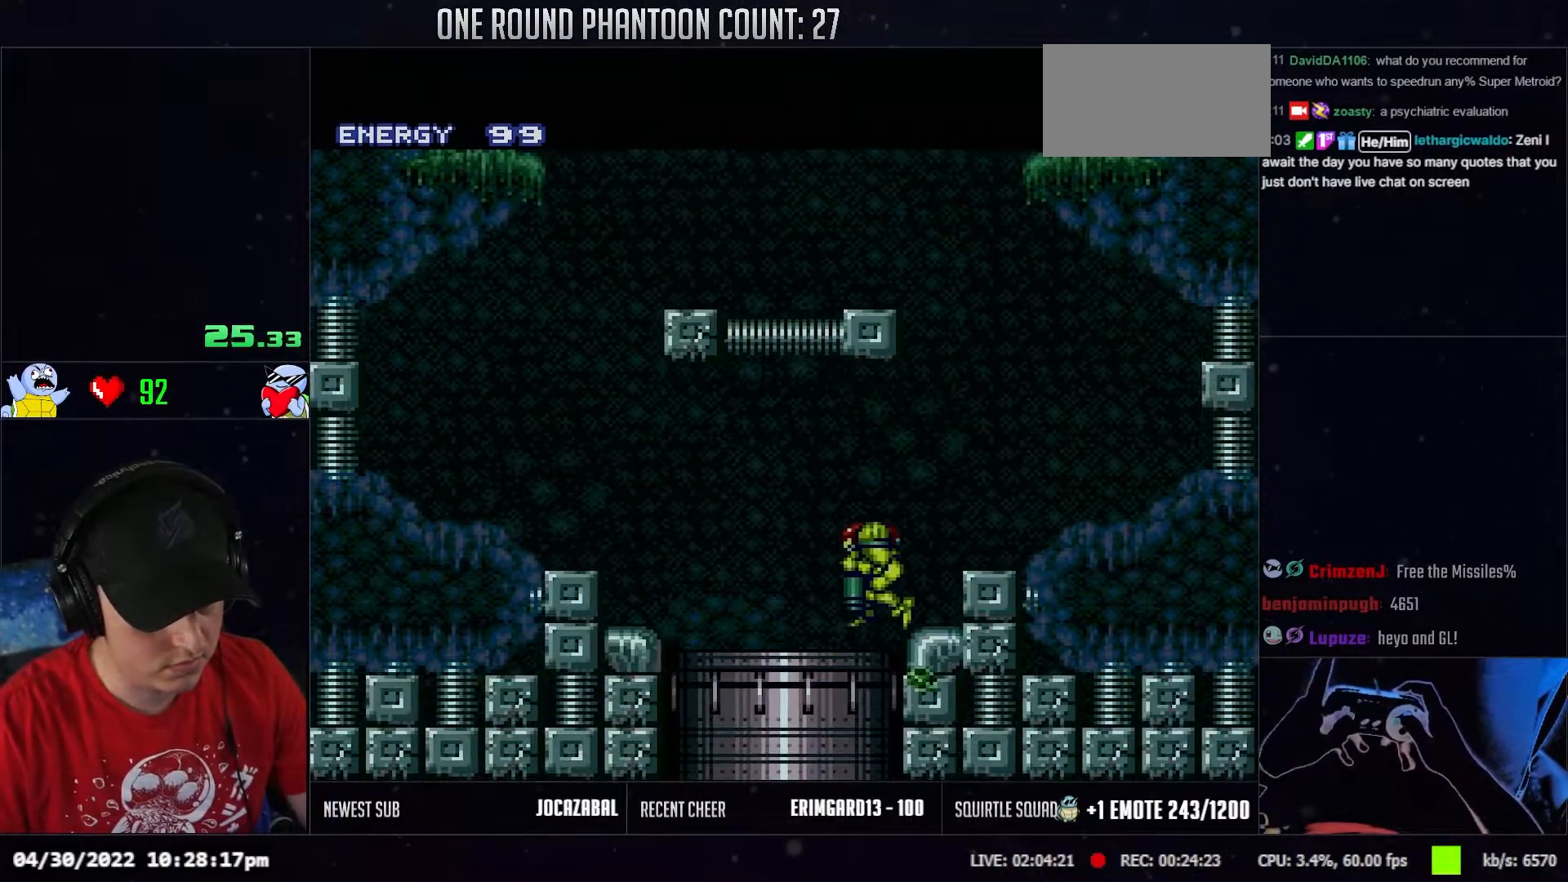
{"buttons": ["L1"], "events": [[17, "DPAD_DOWN", "up"], [333, "L1", "down"]]}
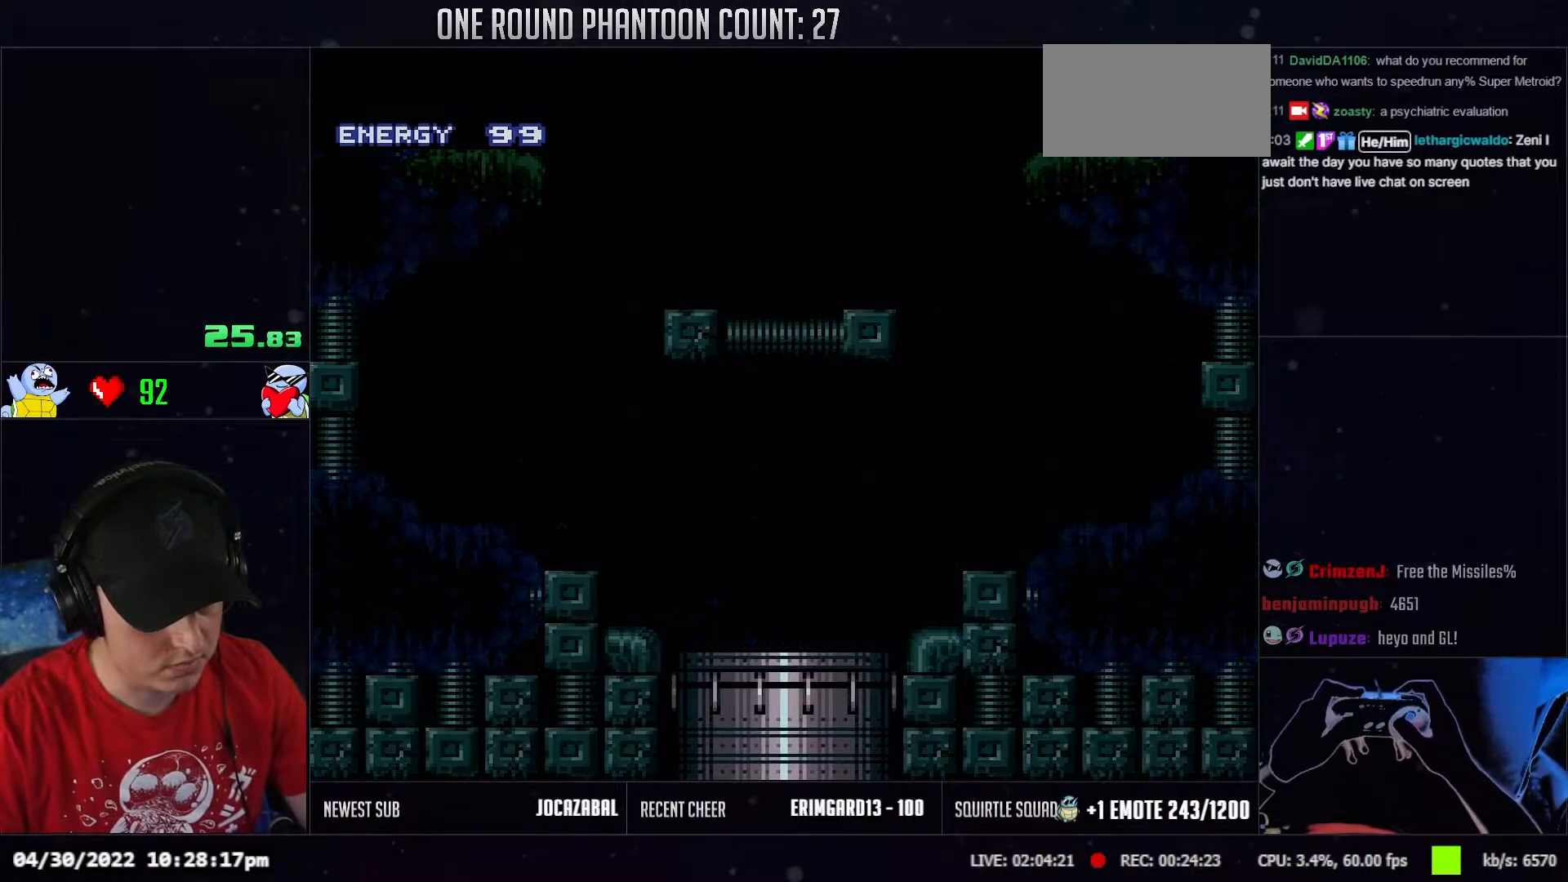
{"buttons": ["L1"], "events": []}
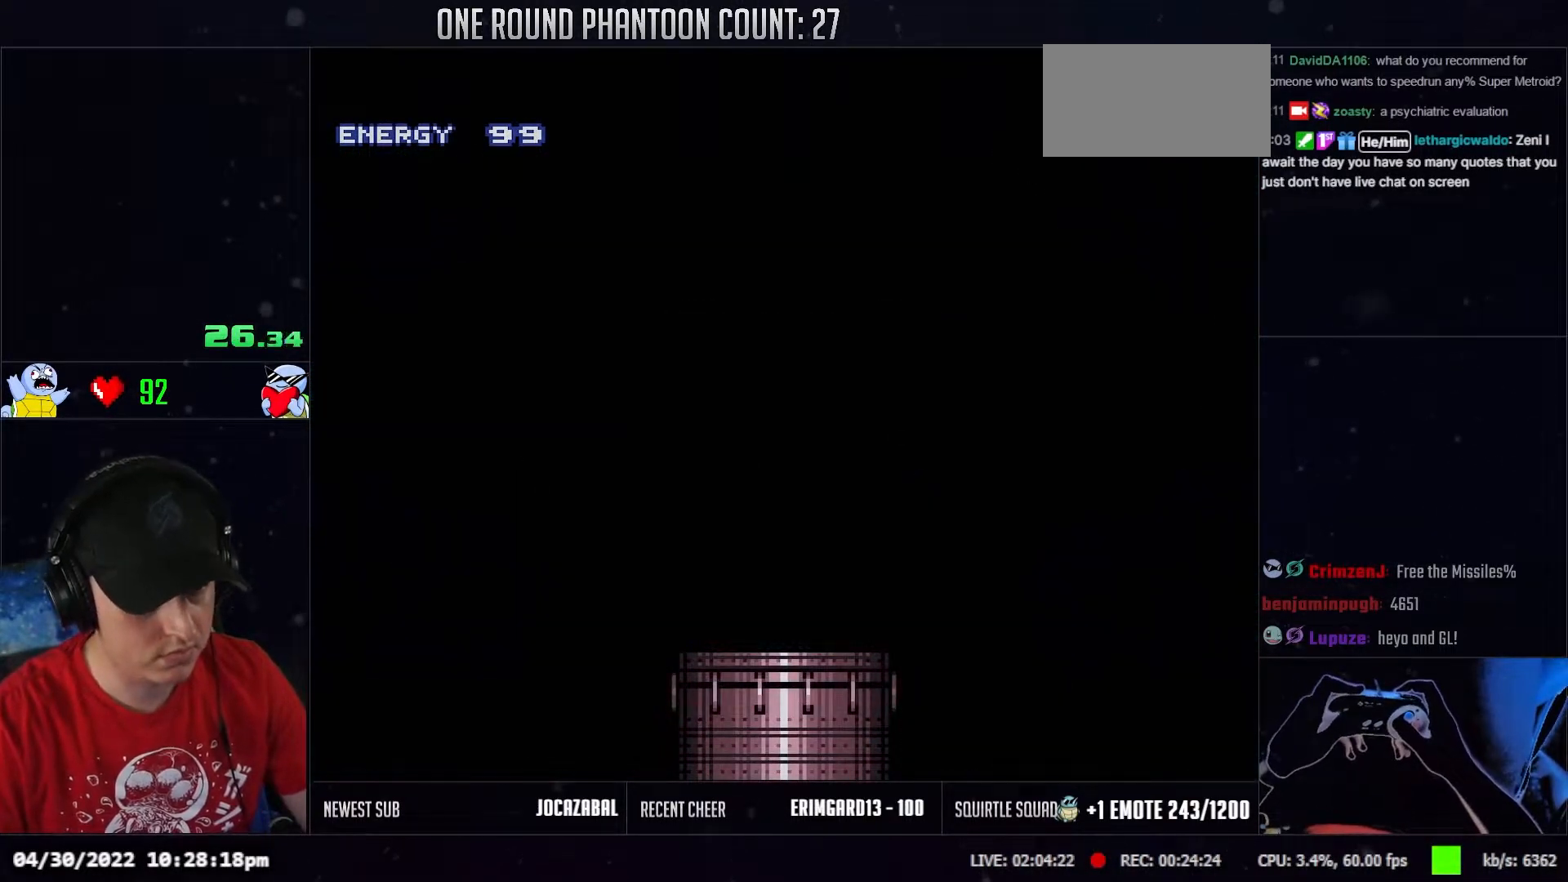
{"buttons": ["L1"], "events": [[50, "L1", "up"], [233, "L1", "down"]]}
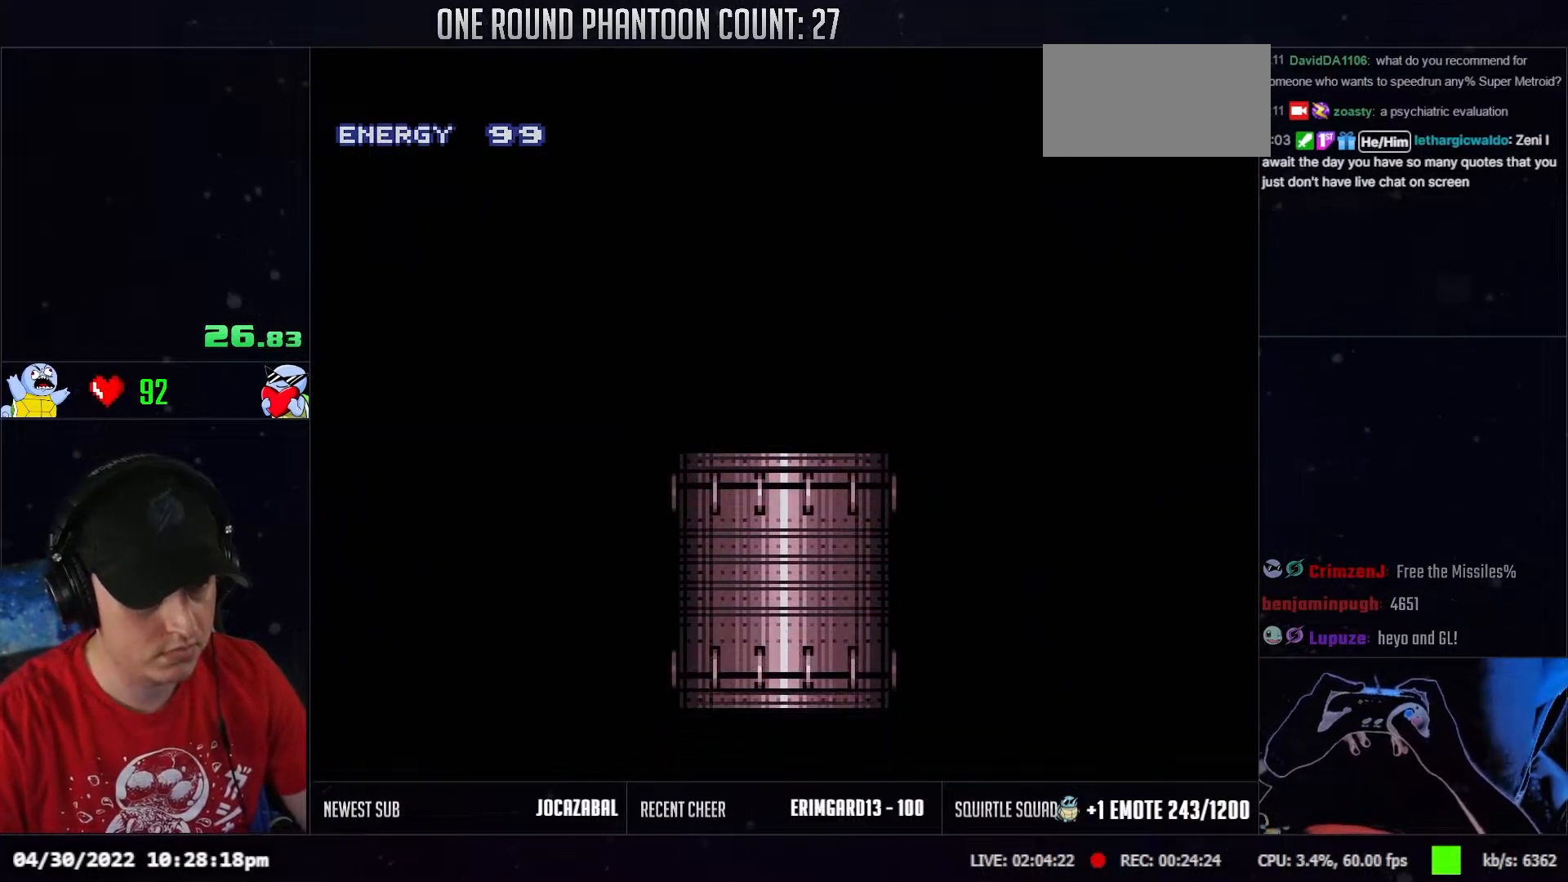
{"buttons": ["L1"], "events": []}
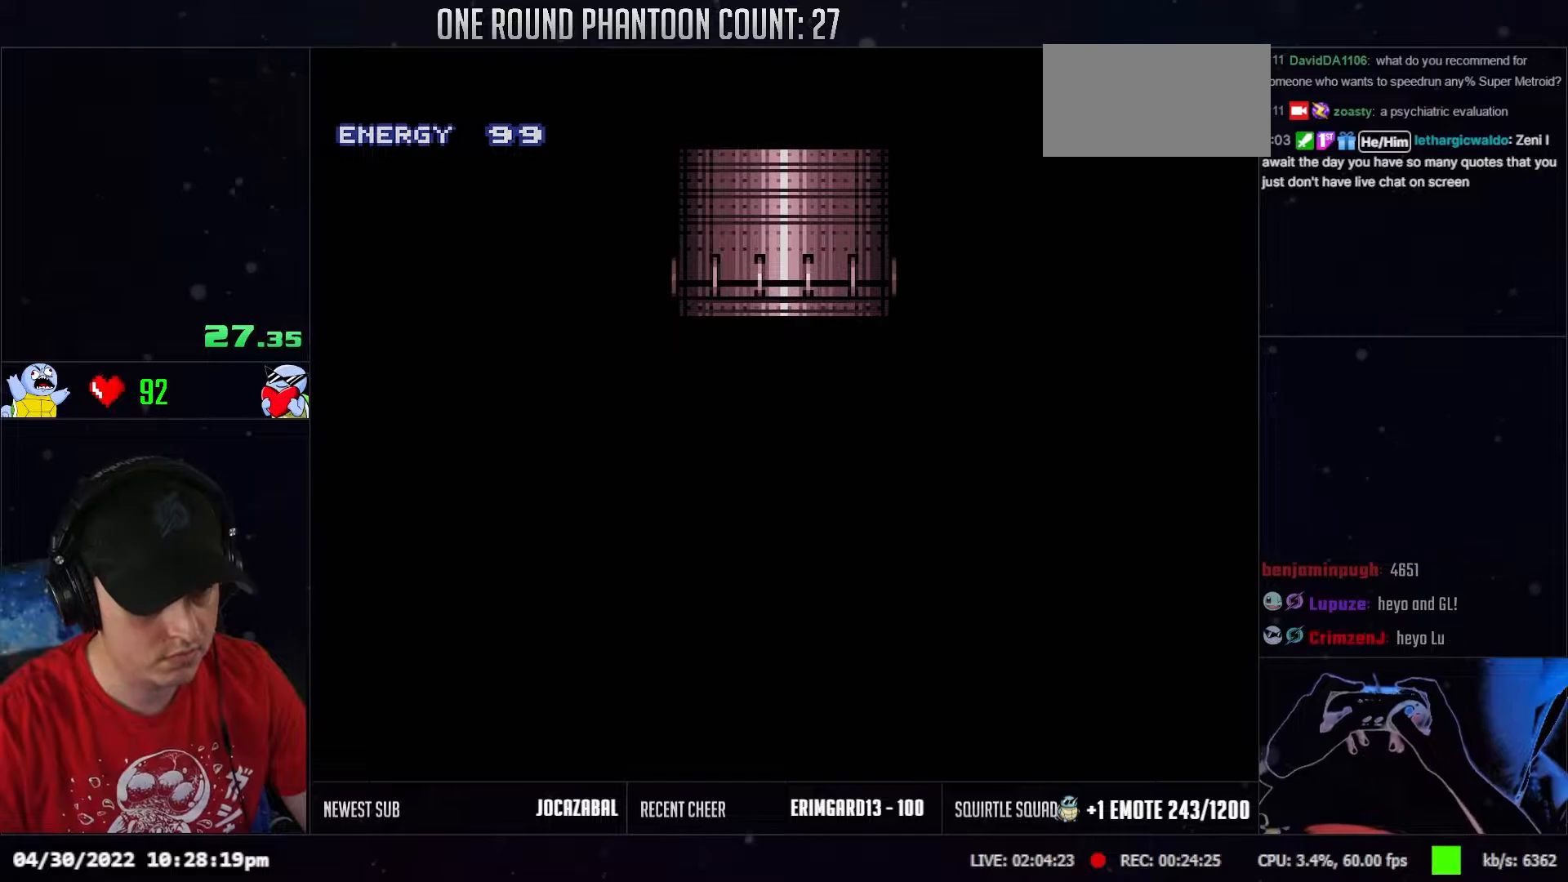
{"buttons": ["L1"], "events": []}
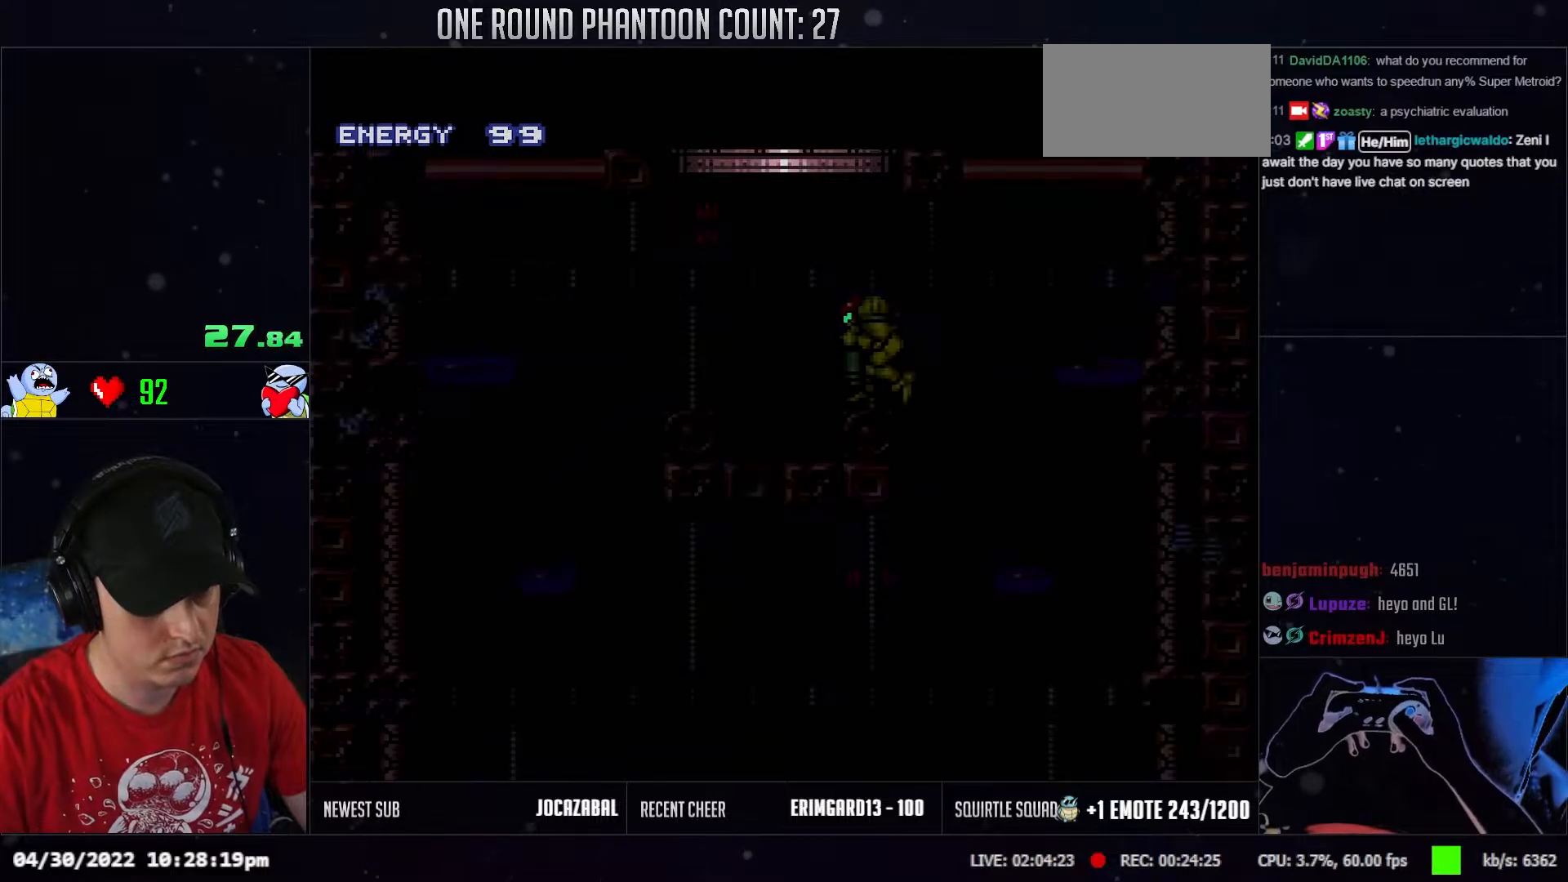
{"buttons": ["L1", "DPAD_RIGHT"], "events": [[483, "DPAD_RIGHT", "down"]]}
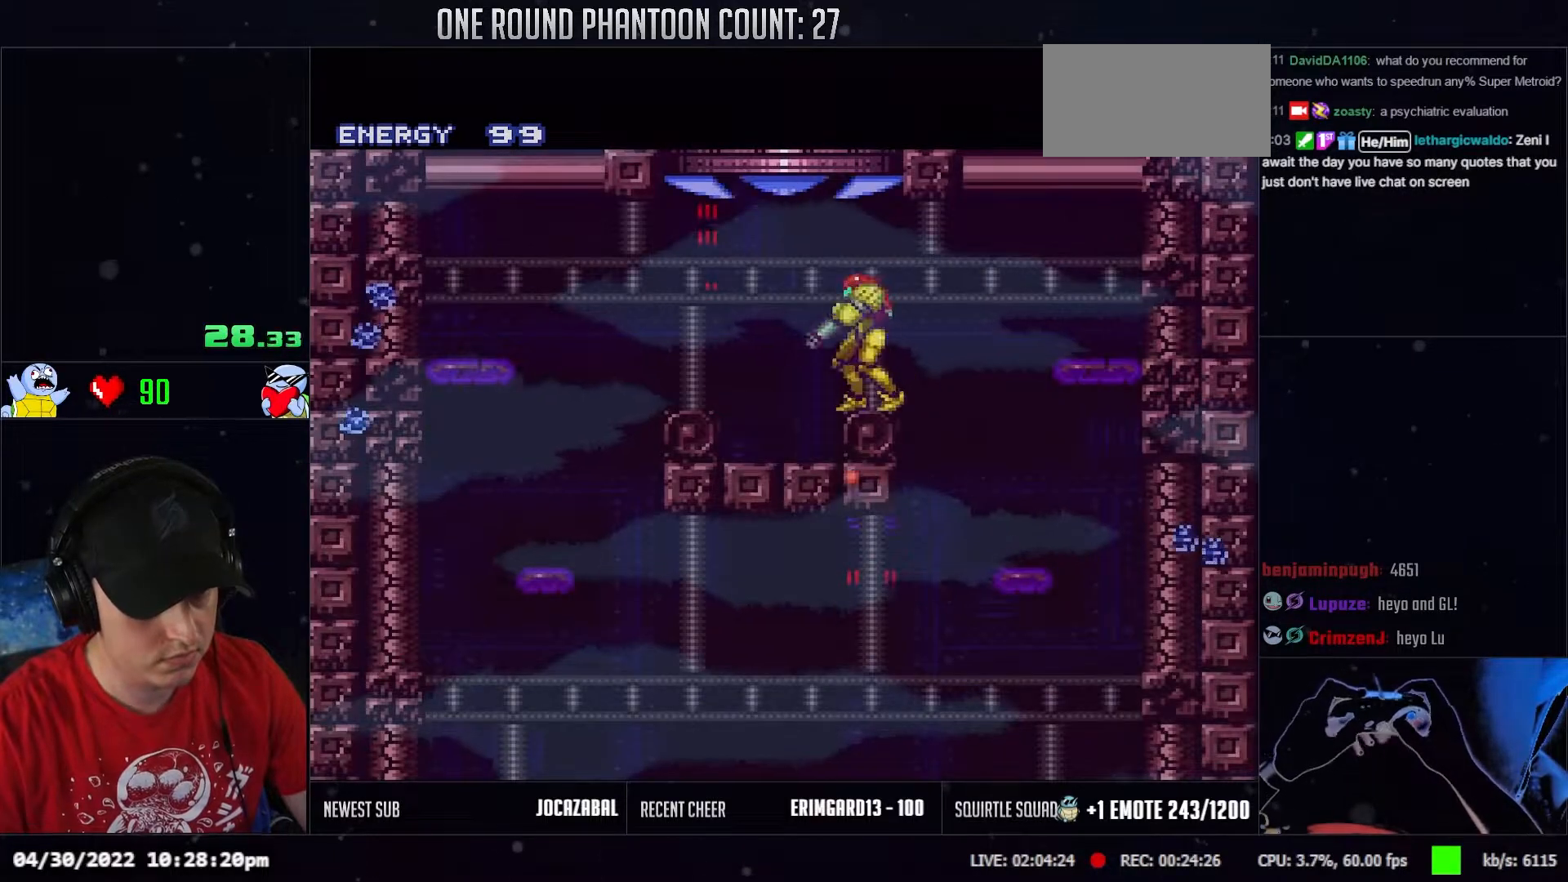
{"buttons": [], "events": [[50, "L1", "up"], [283, "DPAD_RIGHT", "up"], [350, "DPAD_LEFT", "down"], [483, "DPAD_LEFT", "up"]]}
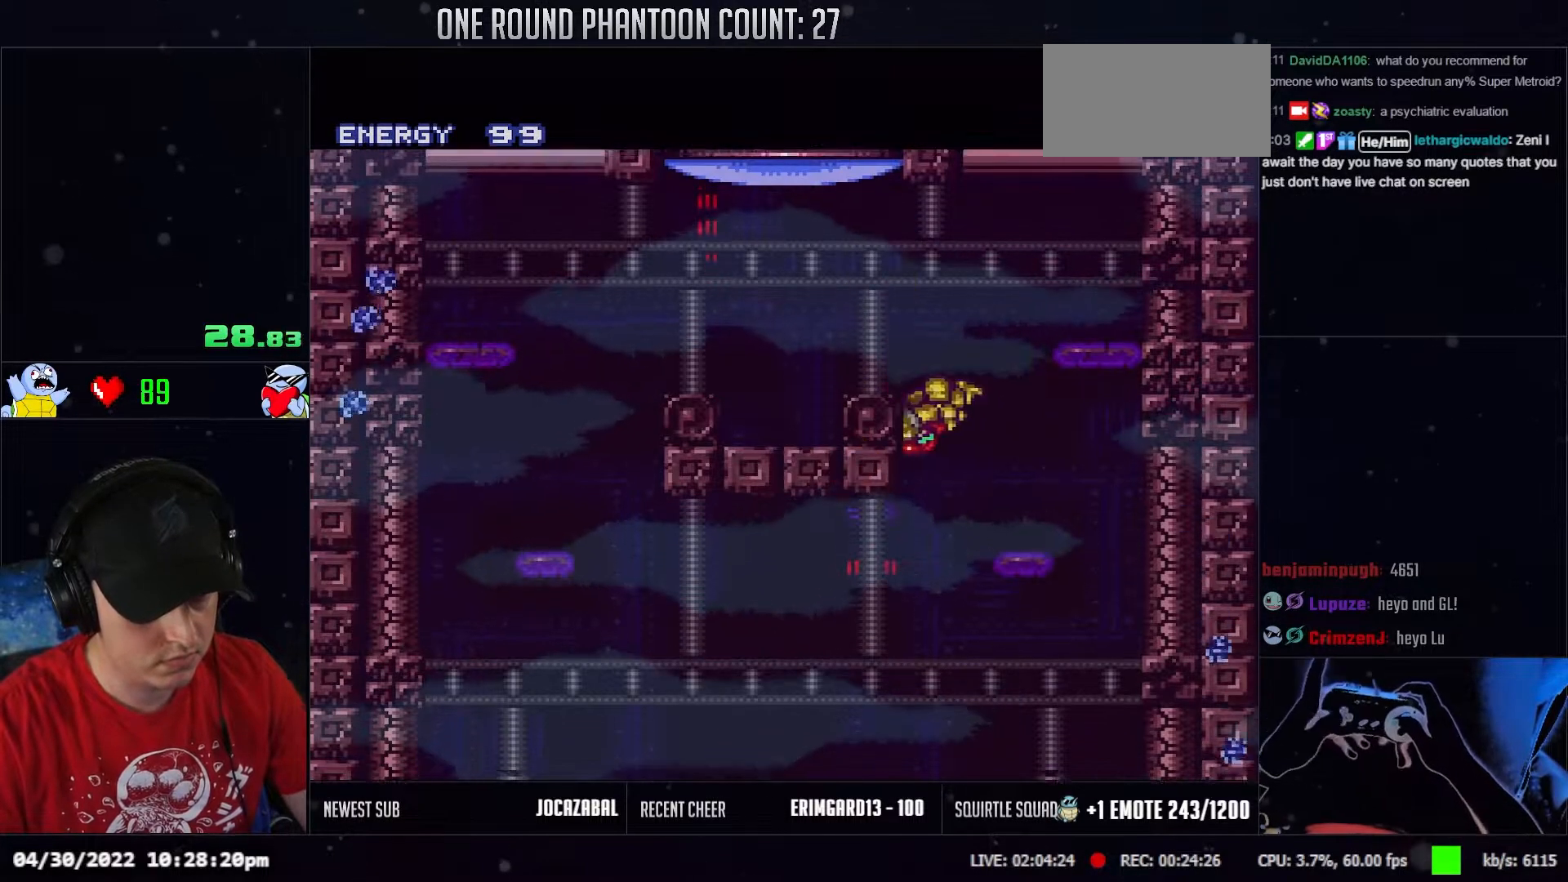
{"buttons": ["DPAD_LEFT"], "events": [[50, "DPAD_RIGHT", "down"], [433, "DPAD_RIGHT", "up"], [500, "DPAD_LEFT", "down"]]}
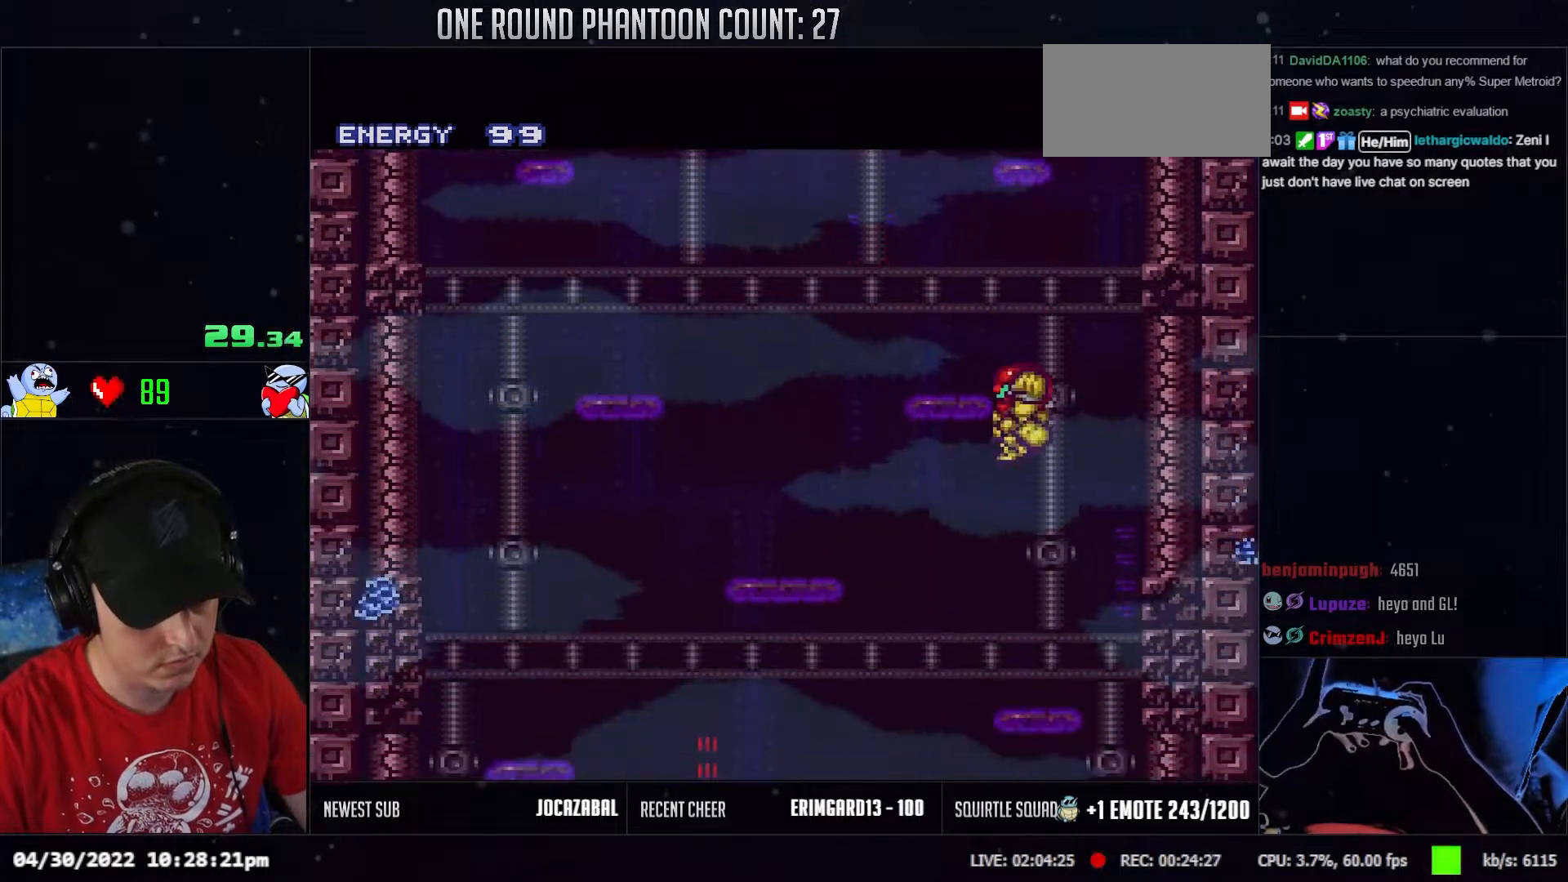
{"buttons": [], "events": [[167, "DPAD_LEFT", "up"], [200, "DPAD_RIGHT", "down"], [333, "DPAD_RIGHT", "up"]]}
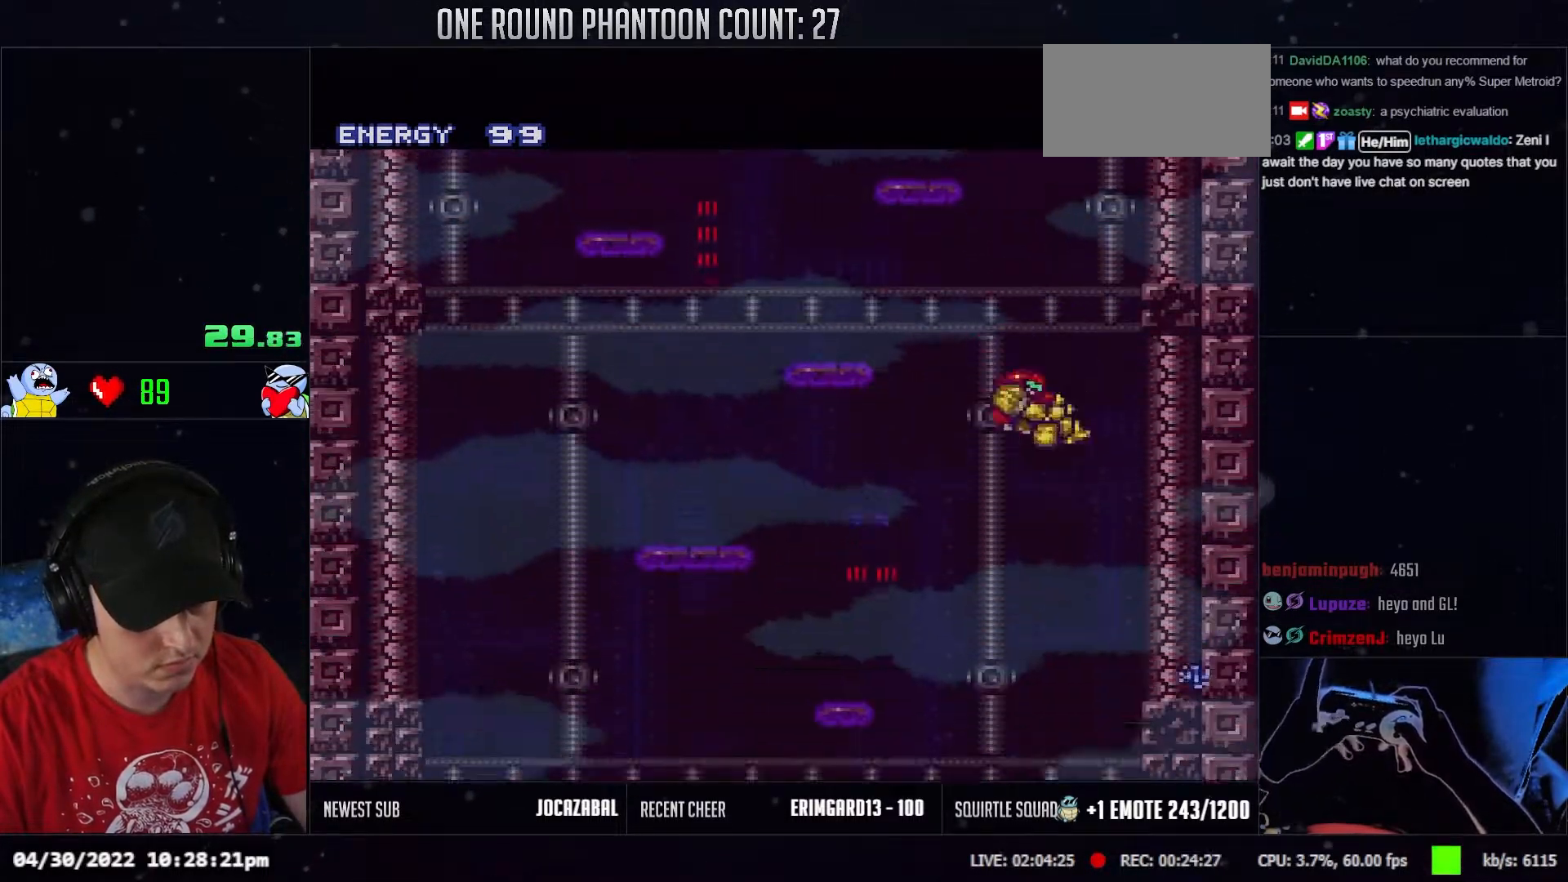
{"buttons": ["DPAD_DOWN"], "events": [[333, "DPAD_DOWN", "down"]]}